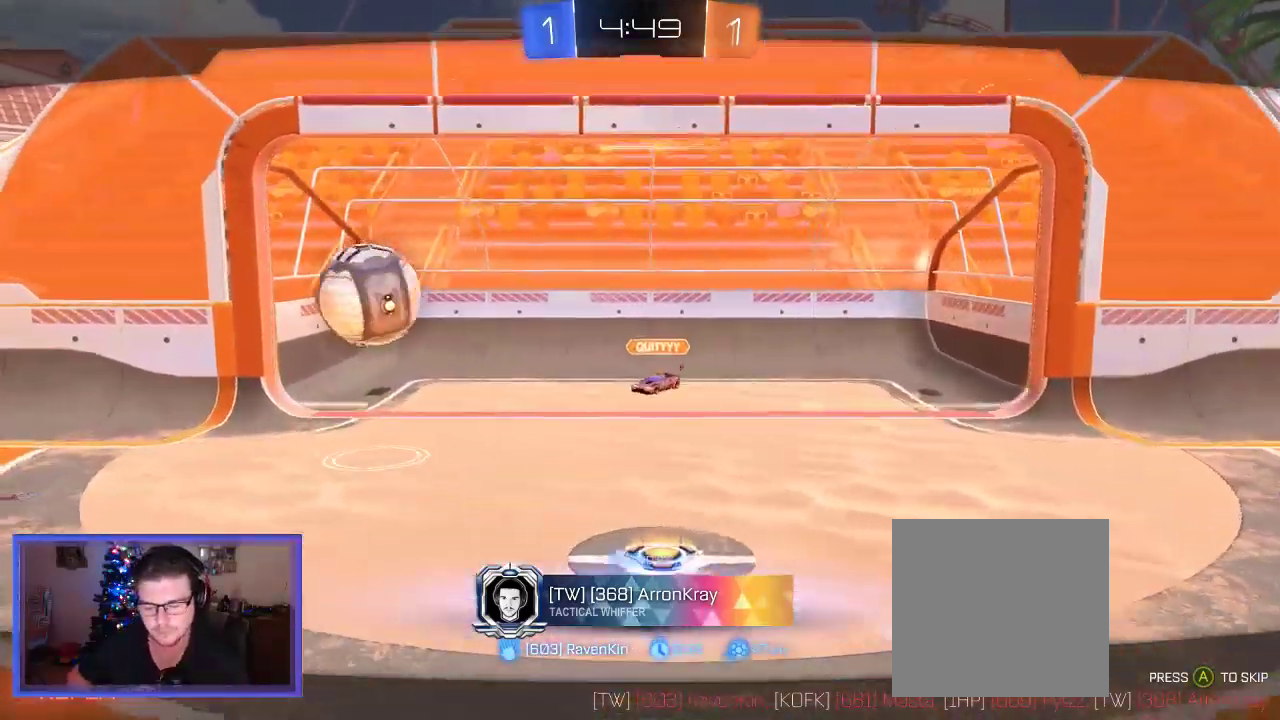
Gameplay with a controller (Xbox layout); each line is a JSON object with the inputs held at the frame after it. "events" lists button and stick changes between this image and that frame as [ms after this image, input, new state], when the widget could be followed in between. Not read: R3.
{"buttons": [], "left_stick": "center", "right_stick": "center", "events": []}
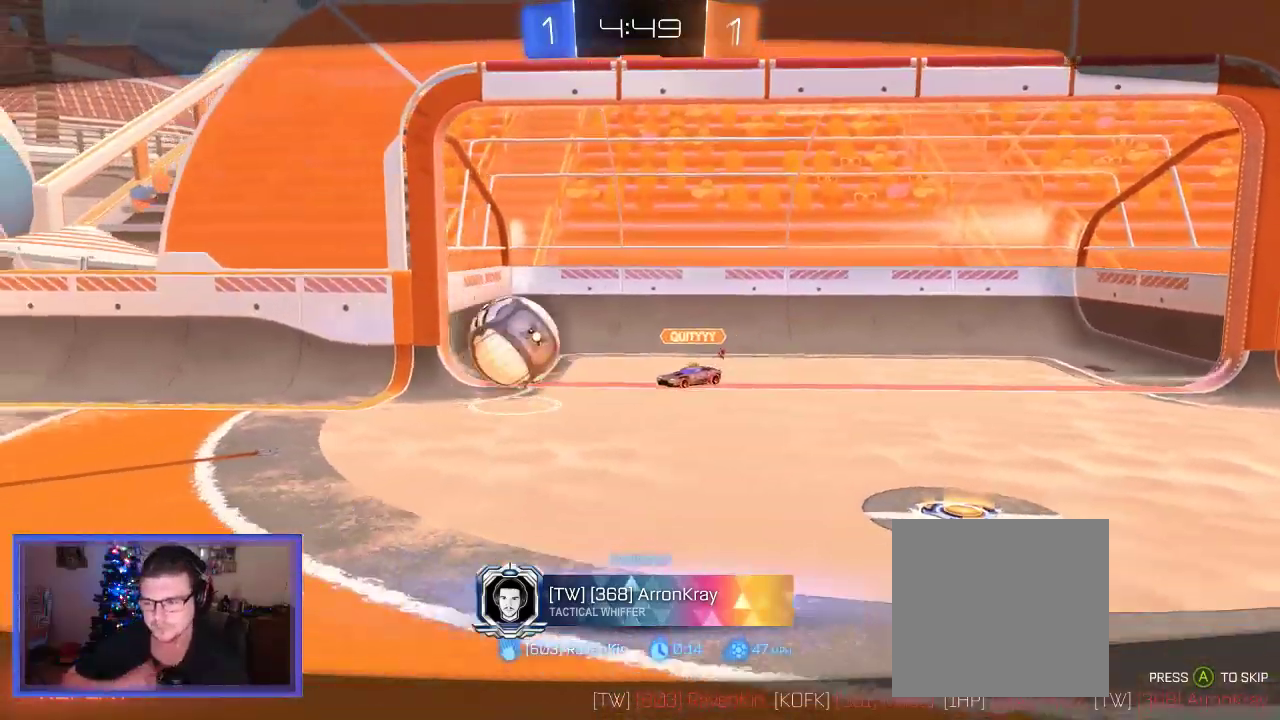
{"buttons": [], "left_stick": "center", "right_stick": "center", "events": []}
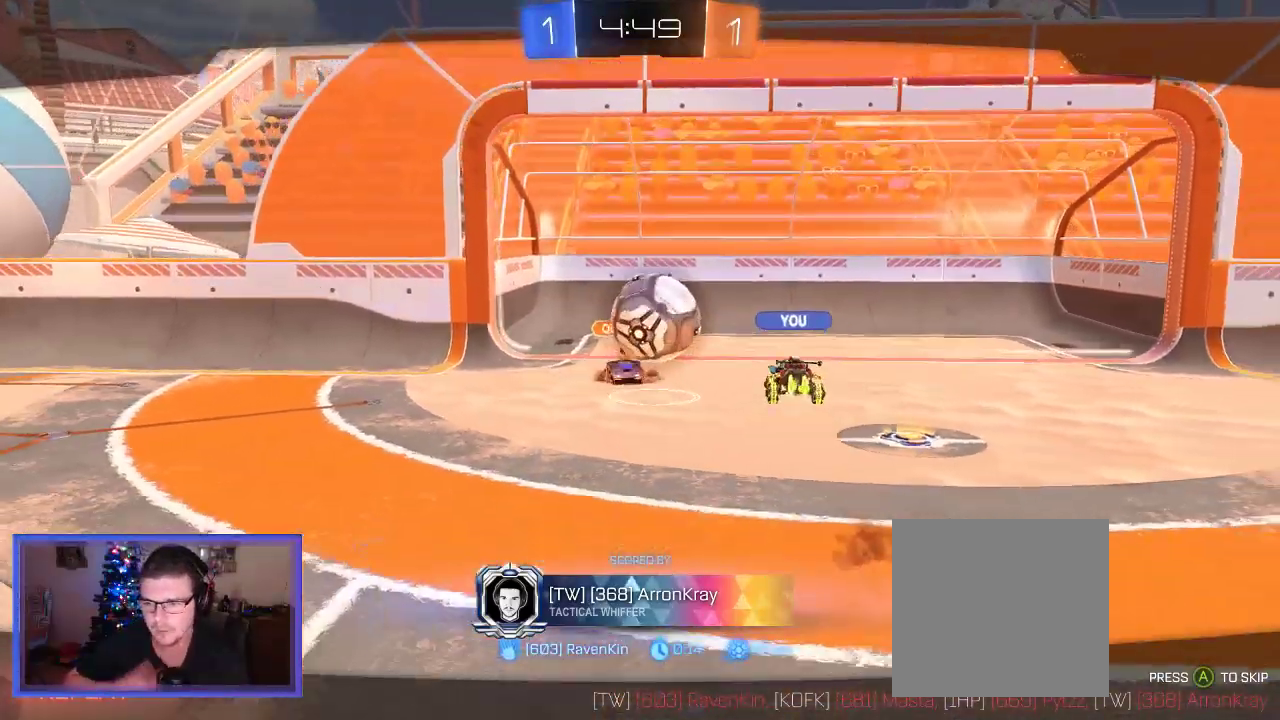
{"buttons": [], "left_stick": "center", "right_stick": "center", "events": [[350, "A", "down"], [450, "A", "up"]]}
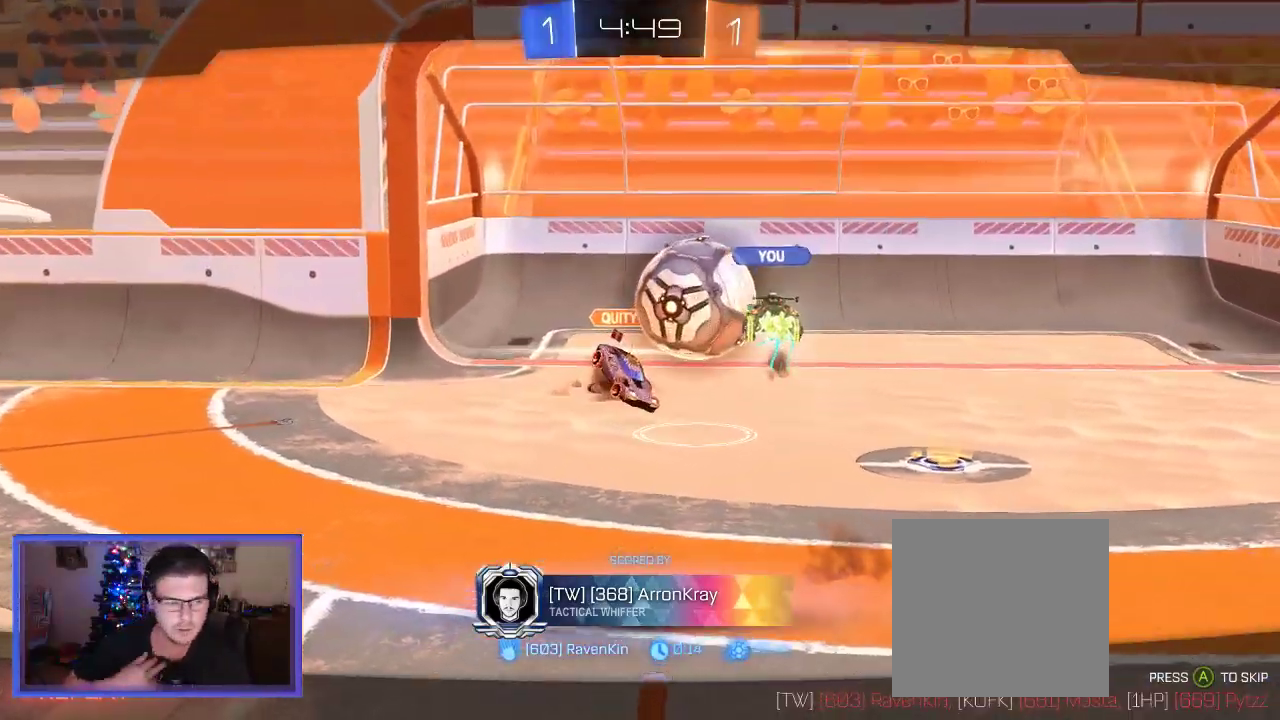
{"buttons": [], "left_stick": "center", "right_stick": "center", "events": [[117, "A", "down"], [250, "A", "up"]]}
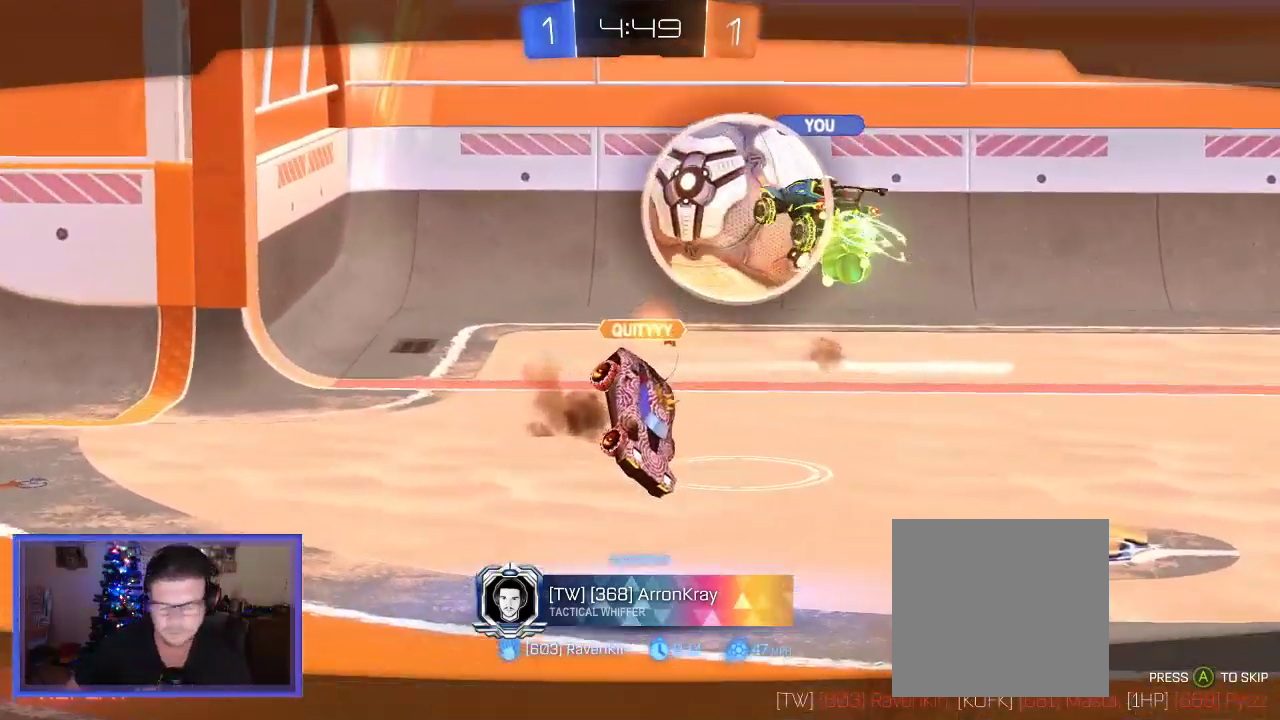
{"buttons": [], "left_stick": "center", "right_stick": "center", "events": []}
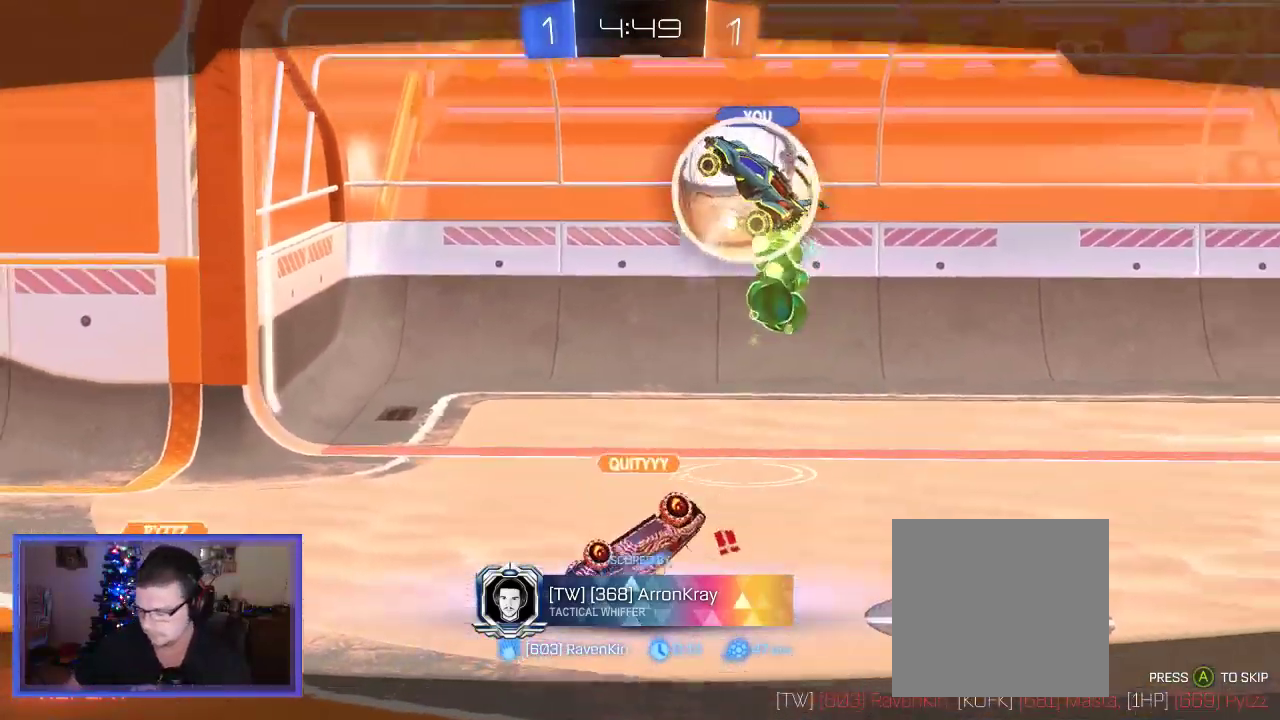
{"buttons": [], "left_stick": "center", "right_stick": "center", "events": []}
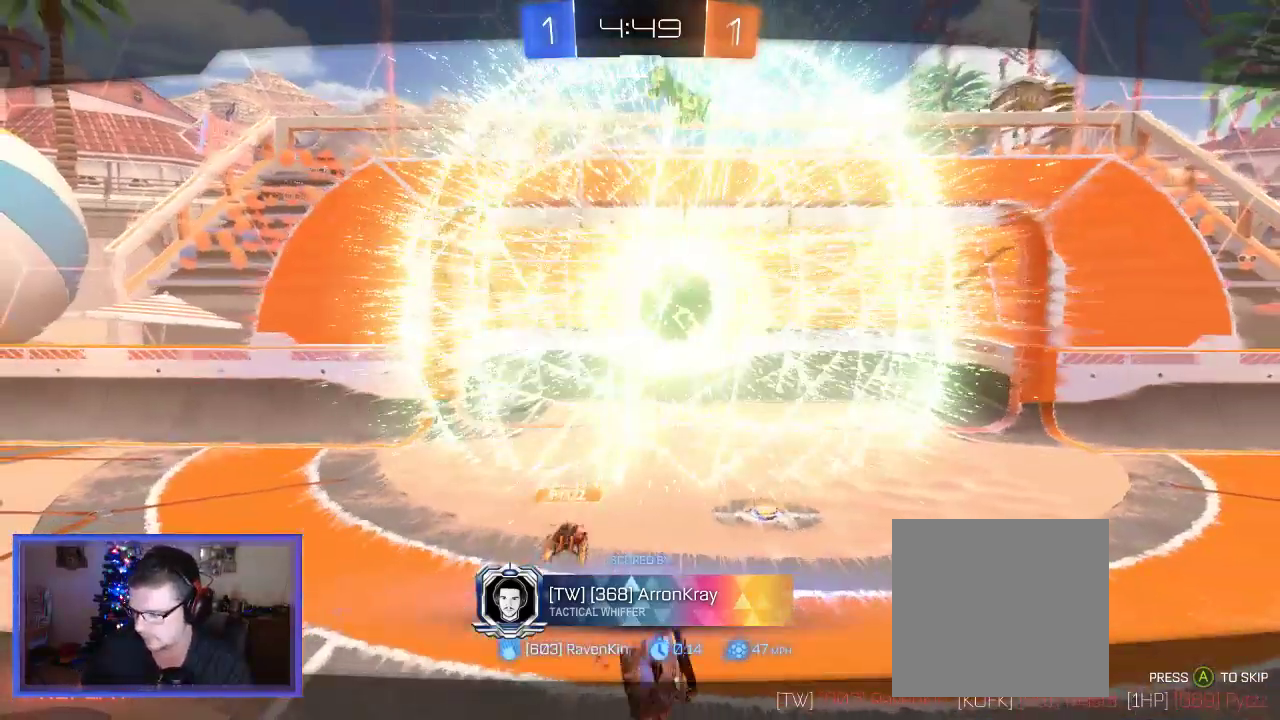
{"buttons": [], "left_stick": "center", "right_stick": "center", "events": []}
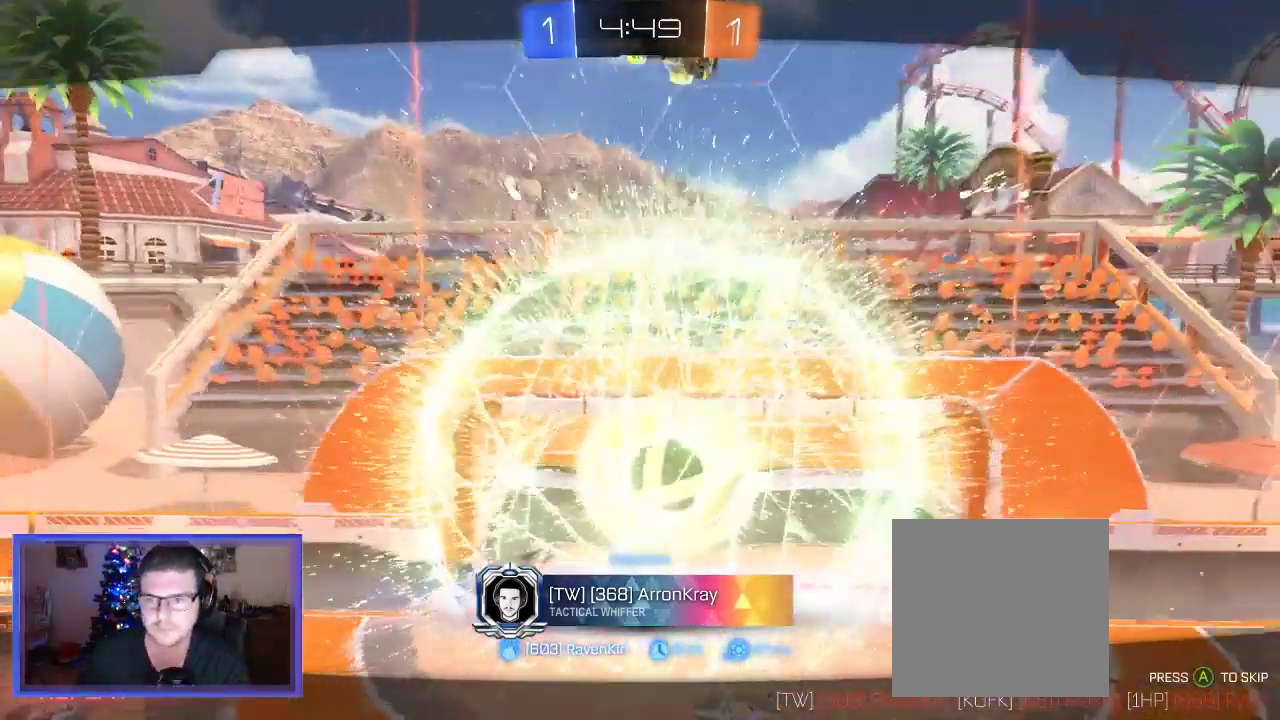
{"buttons": [], "left_stick": "center", "right_stick": "center", "events": []}
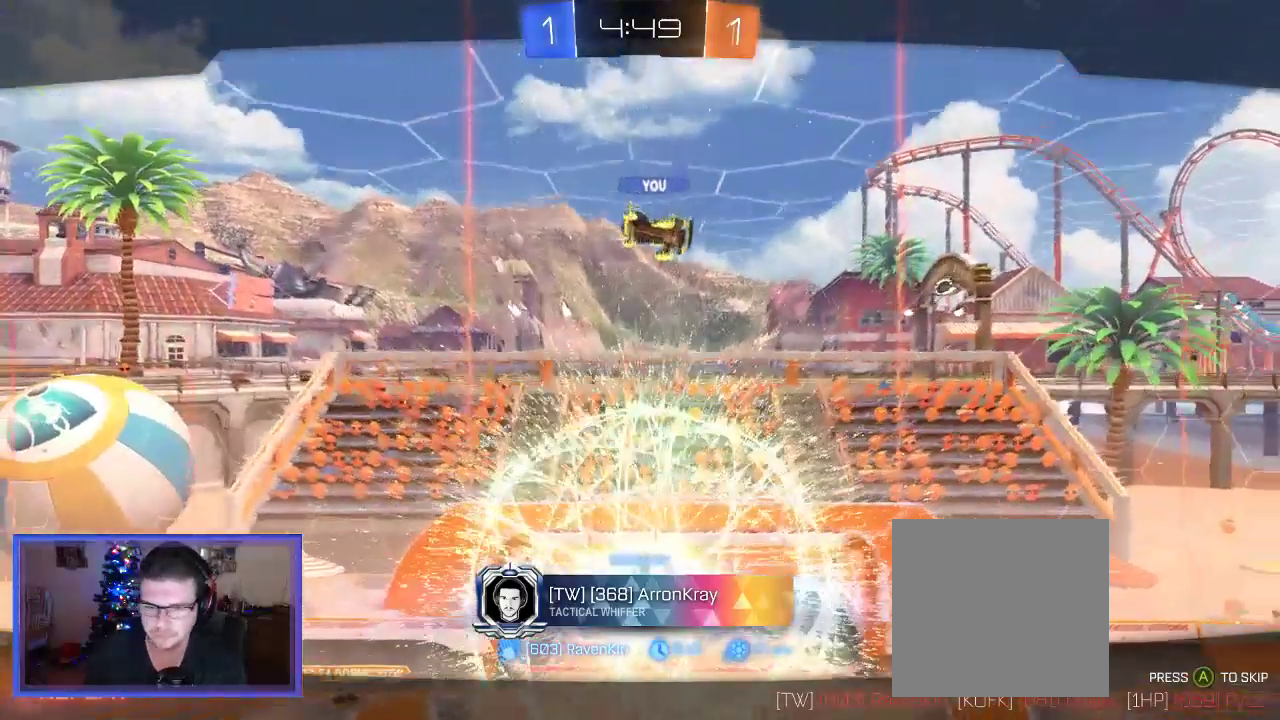
{"buttons": [], "left_stick": "center", "right_stick": "center", "events": [[50, "A", "down"], [83, "A", "up"], [250, "A", "down"], [317, "A", "up"]]}
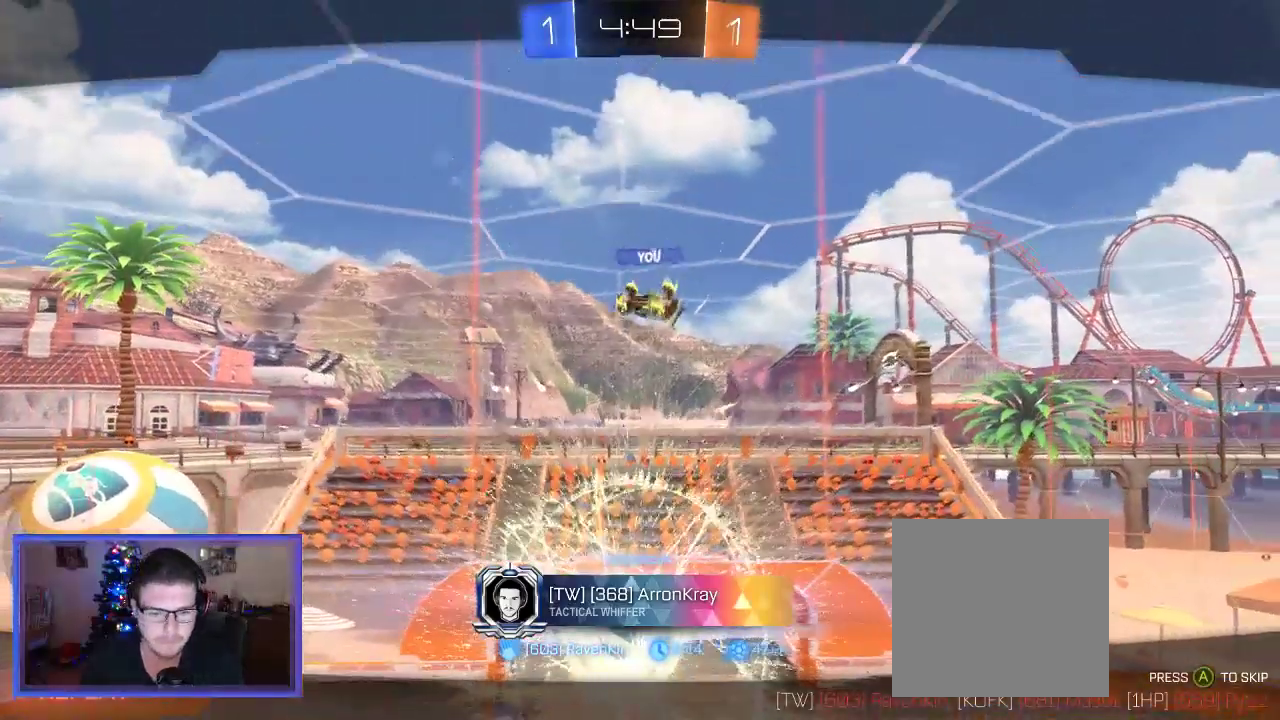
{"buttons": [], "left_stick": "center", "right_stick": "center", "events": []}
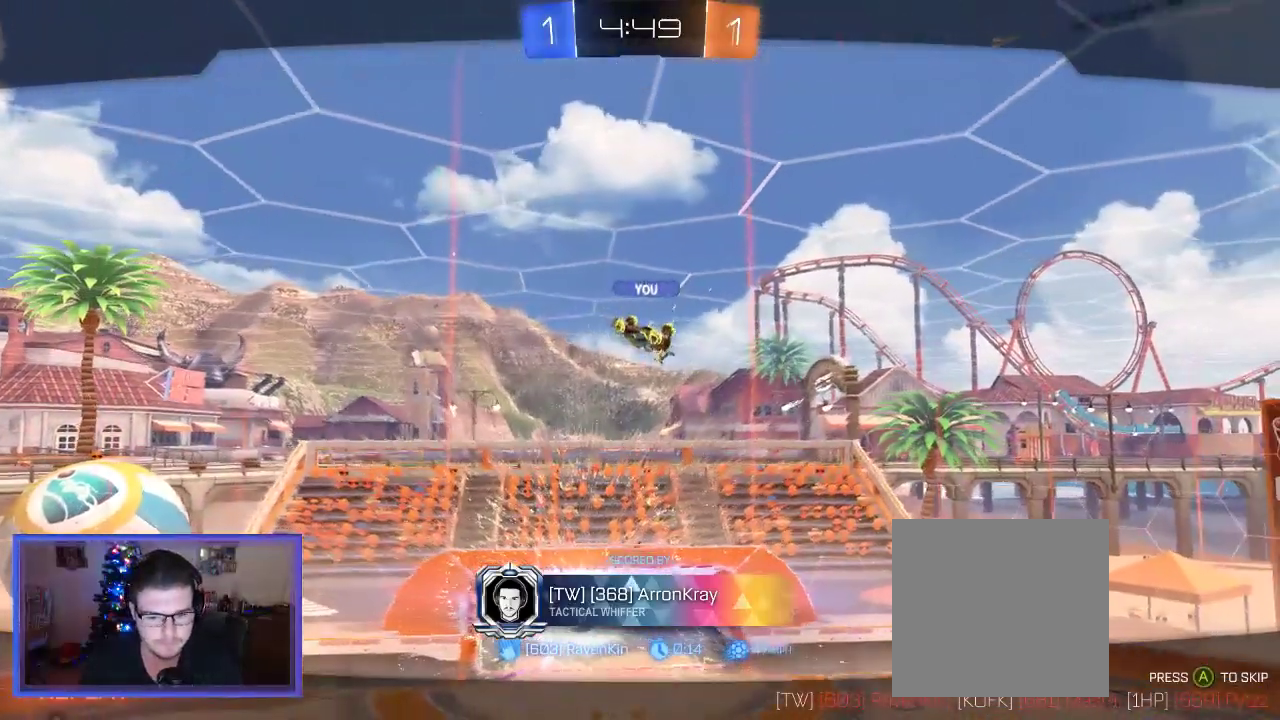
{"buttons": [], "left_stick": "center", "right_stick": "center", "events": []}
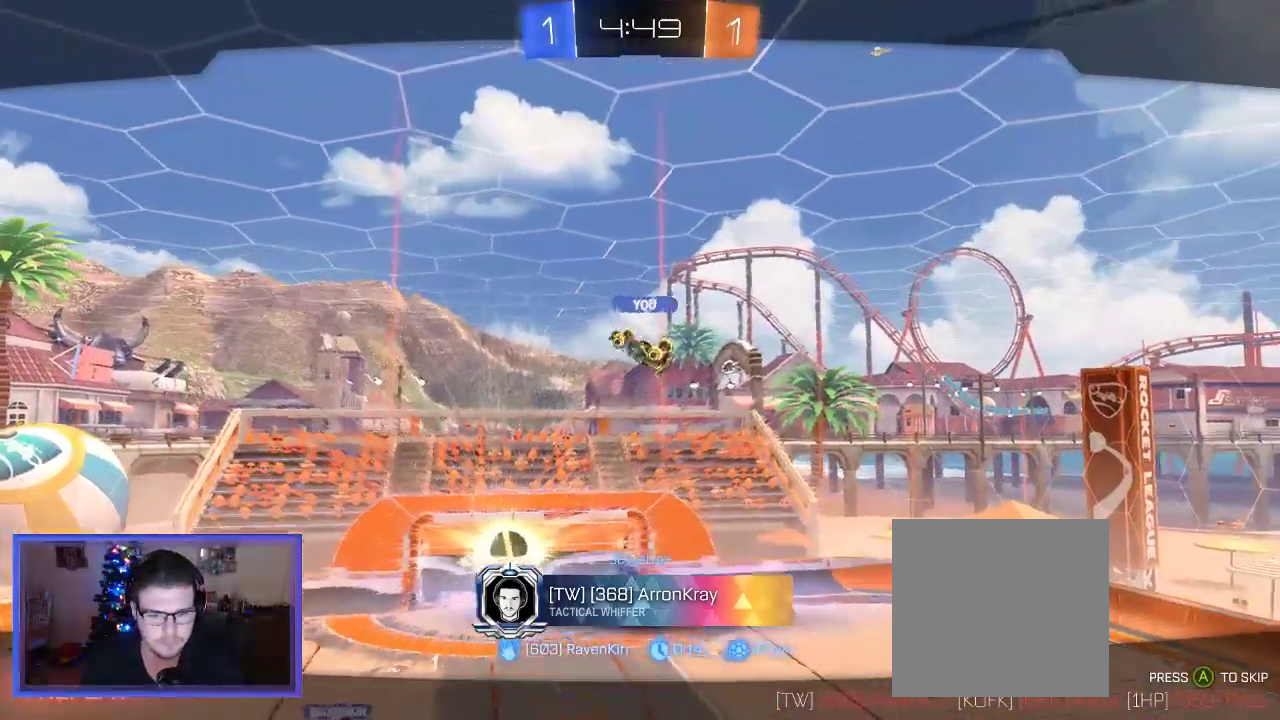
{"buttons": [], "left_stick": "center", "right_stick": "center", "events": []}
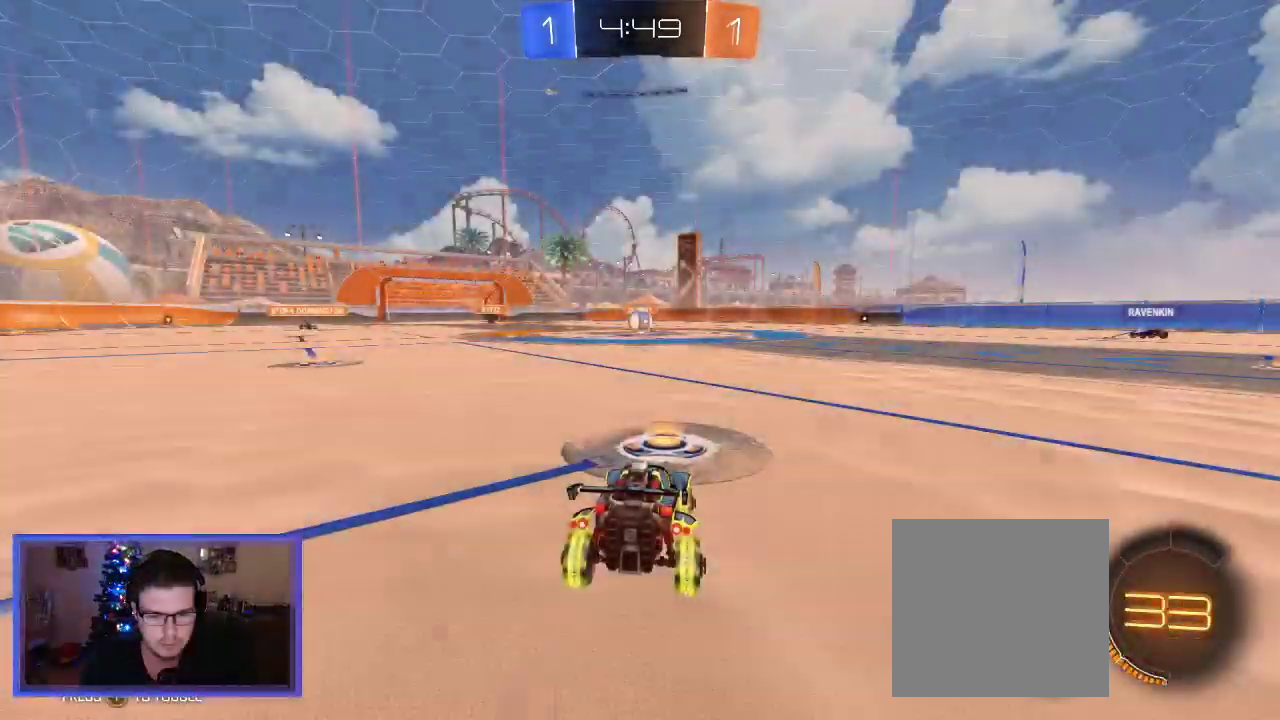
{"buttons": [], "left_stick": "center", "right_stick": "center", "events": []}
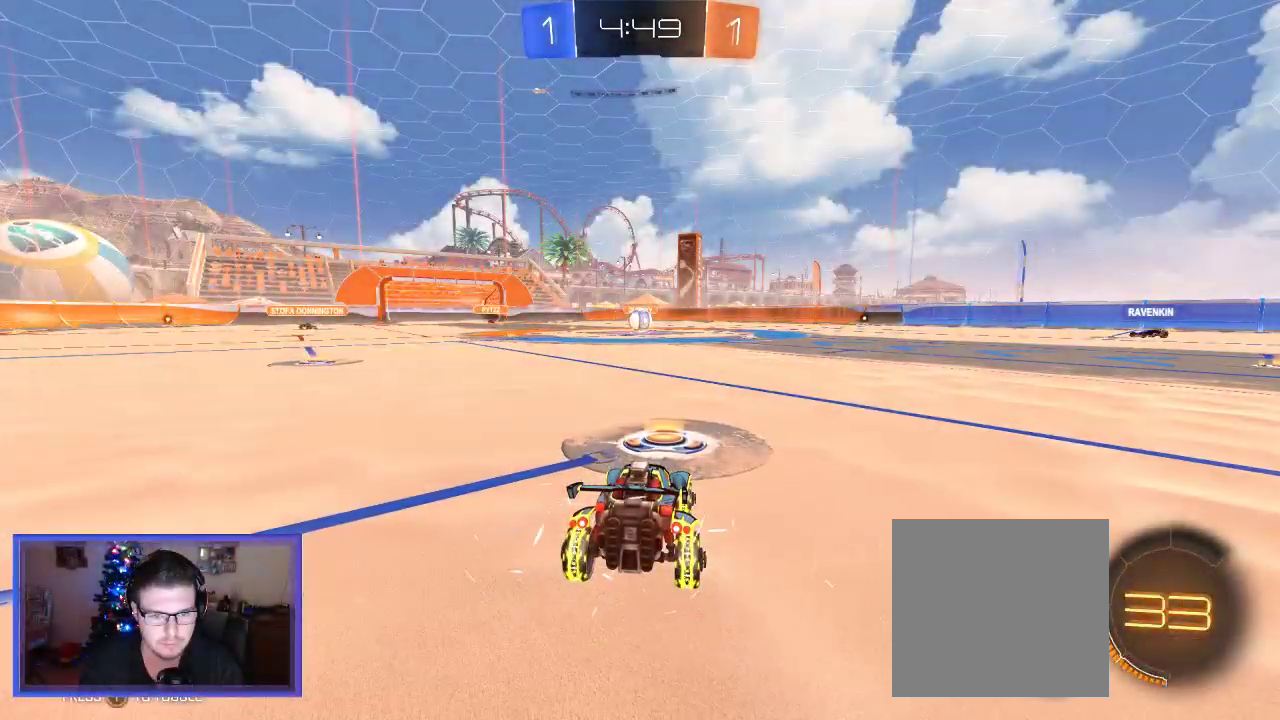
{"buttons": [], "left_stick": "center", "right_stick": "center", "events": [[350, "Y", "down"], [483, "Y", "up"]]}
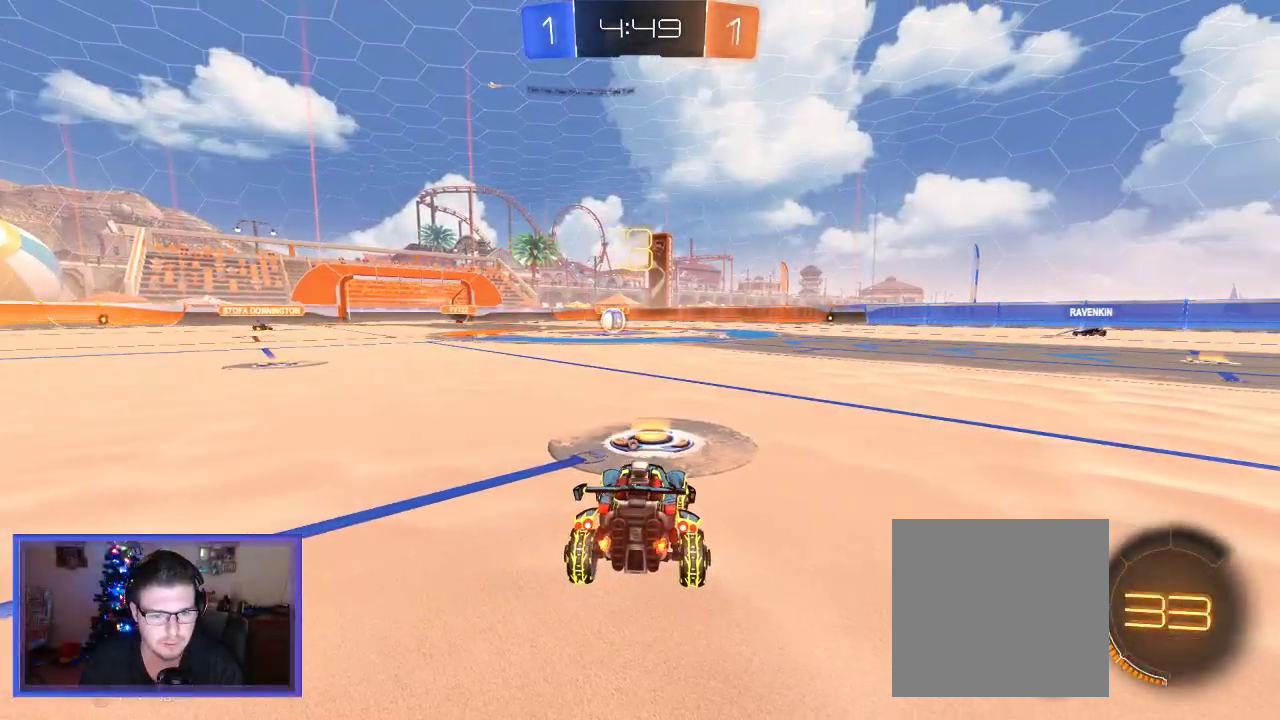
{"buttons": ["R2"], "left_stick": "left", "right_stick": "center", "events": [[150, "R2", "down"], [283, "left_stick", "left"]]}
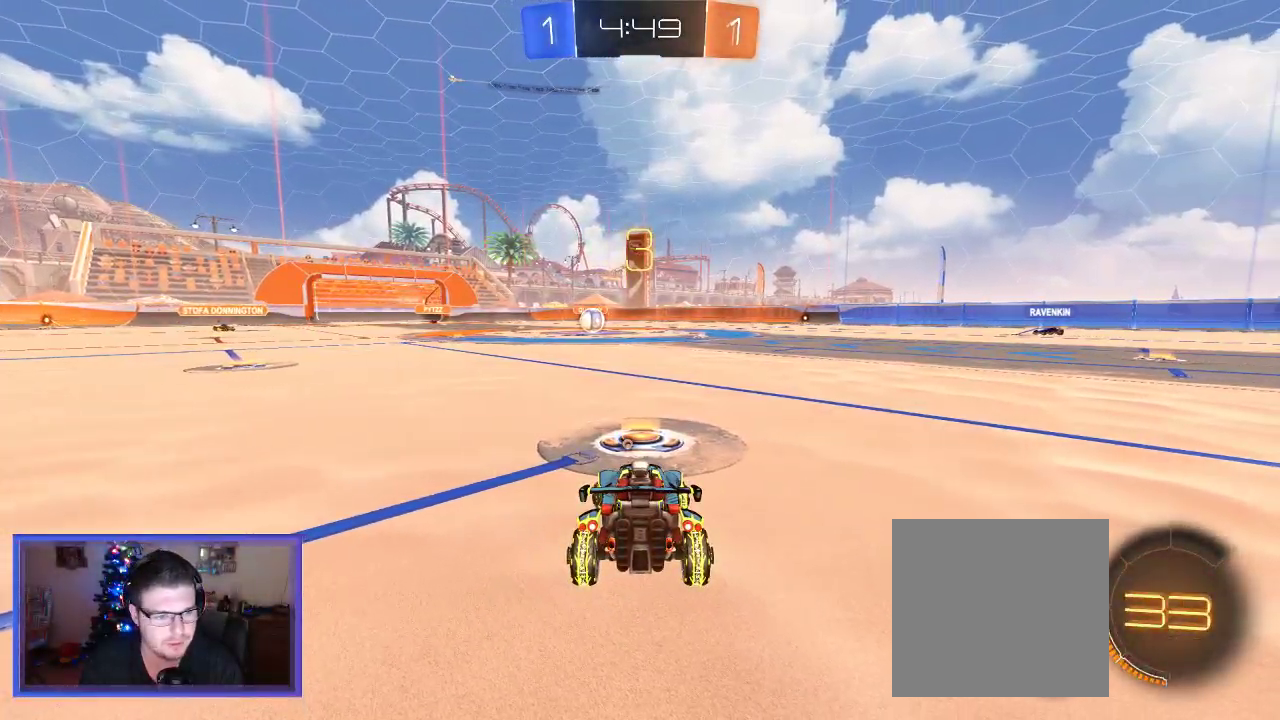
{"buttons": ["B", "R2"], "left_stick": "center", "right_stick": "center", "events": [[117, "B", "down"], [150, "left_stick", "center"]]}
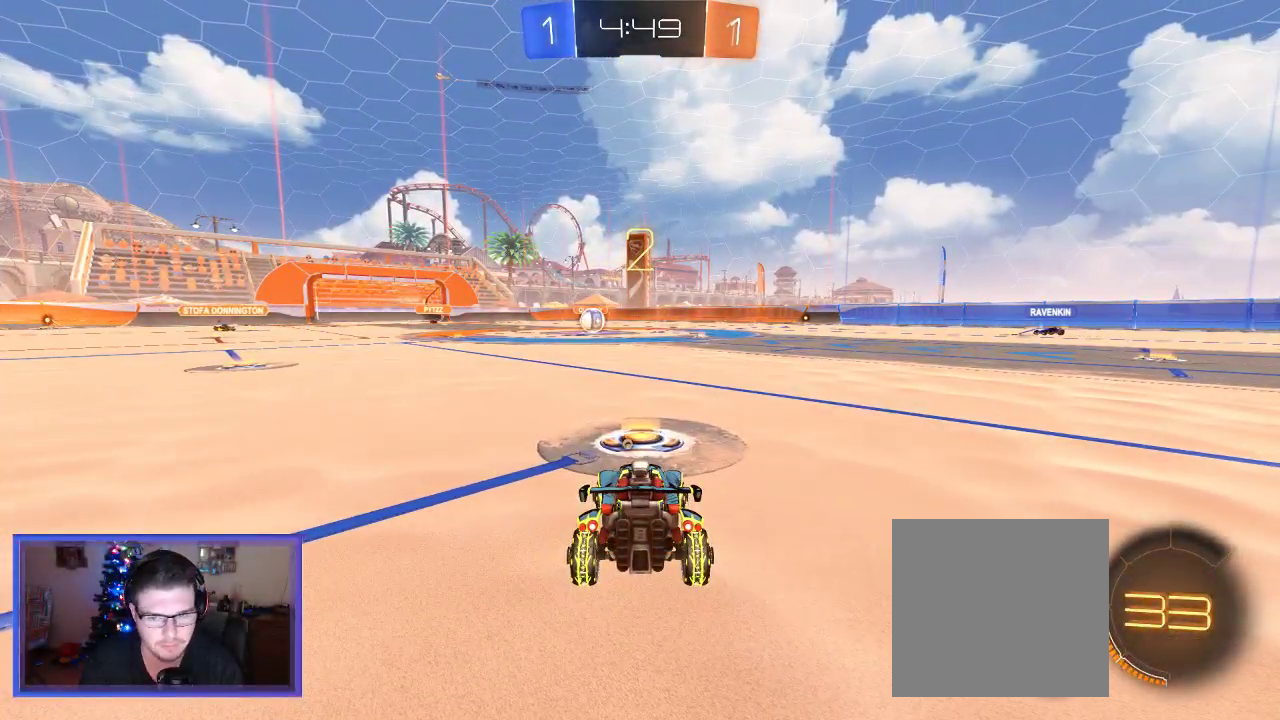
{"buttons": ["B", "R2"], "left_stick": "center", "right_stick": "center", "events": []}
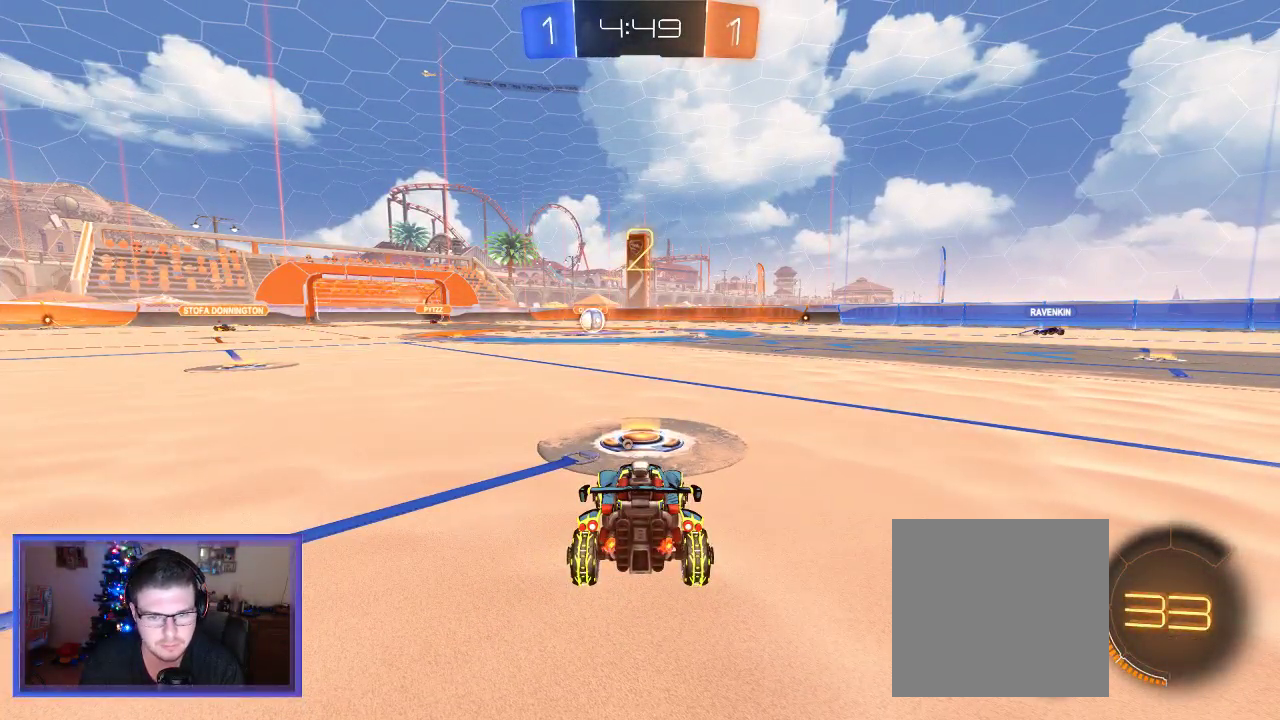
{"buttons": ["R2"], "left_stick": "left", "right_stick": "center", "events": [[417, "B", "up"], [450, "left_stick", "left"]]}
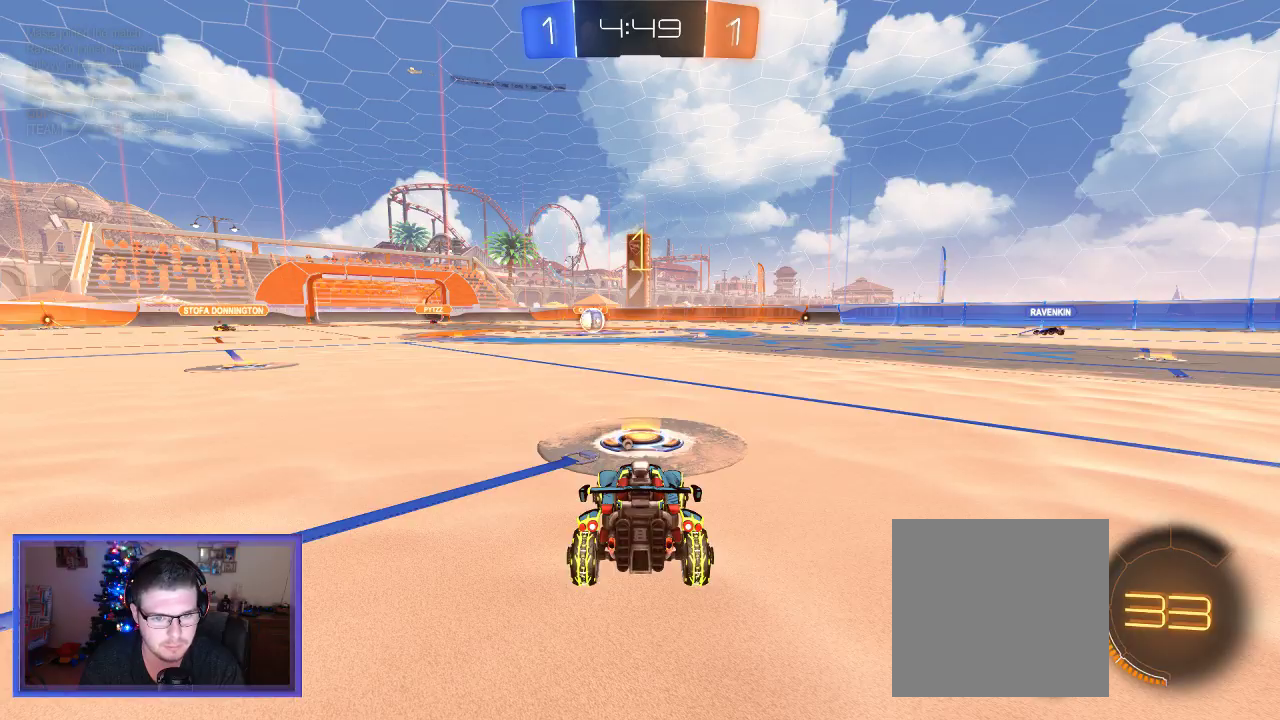
{"buttons": ["B", "R2"], "left_stick": "left", "right_stick": "center", "events": [[317, "B", "down"]]}
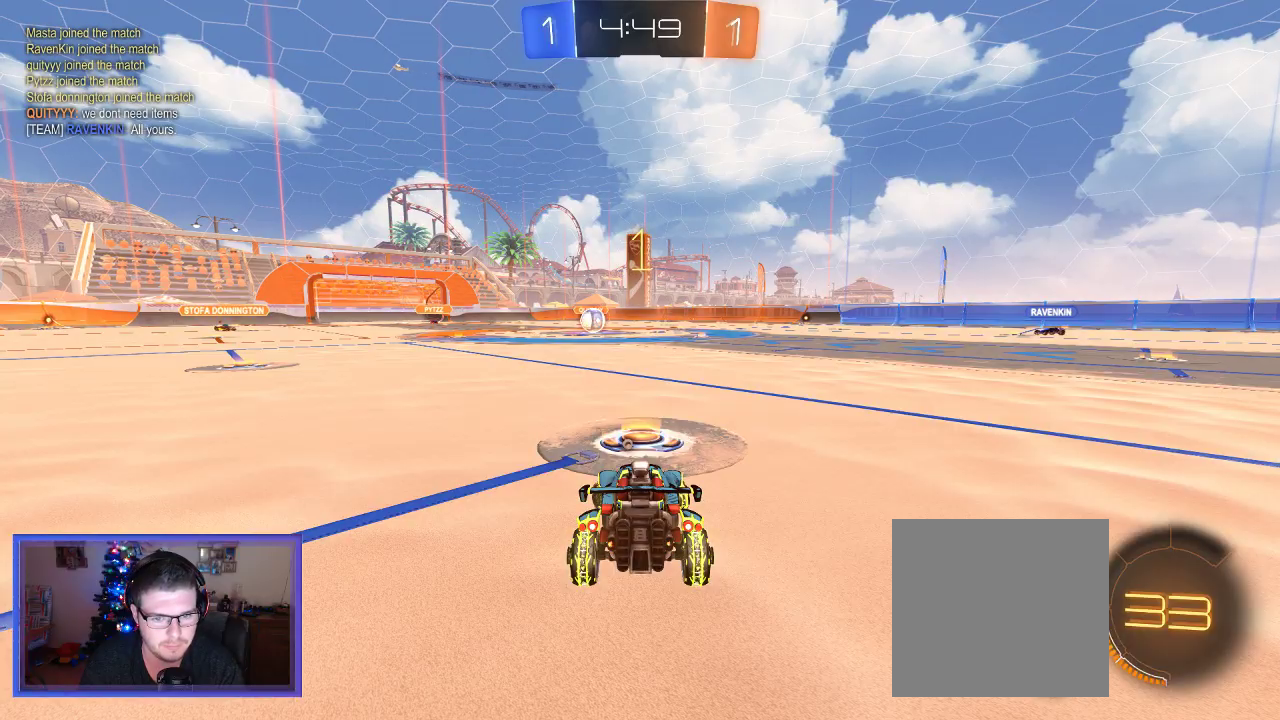
{"buttons": ["B", "R2"], "left_stick": "left", "right_stick": "center", "events": []}
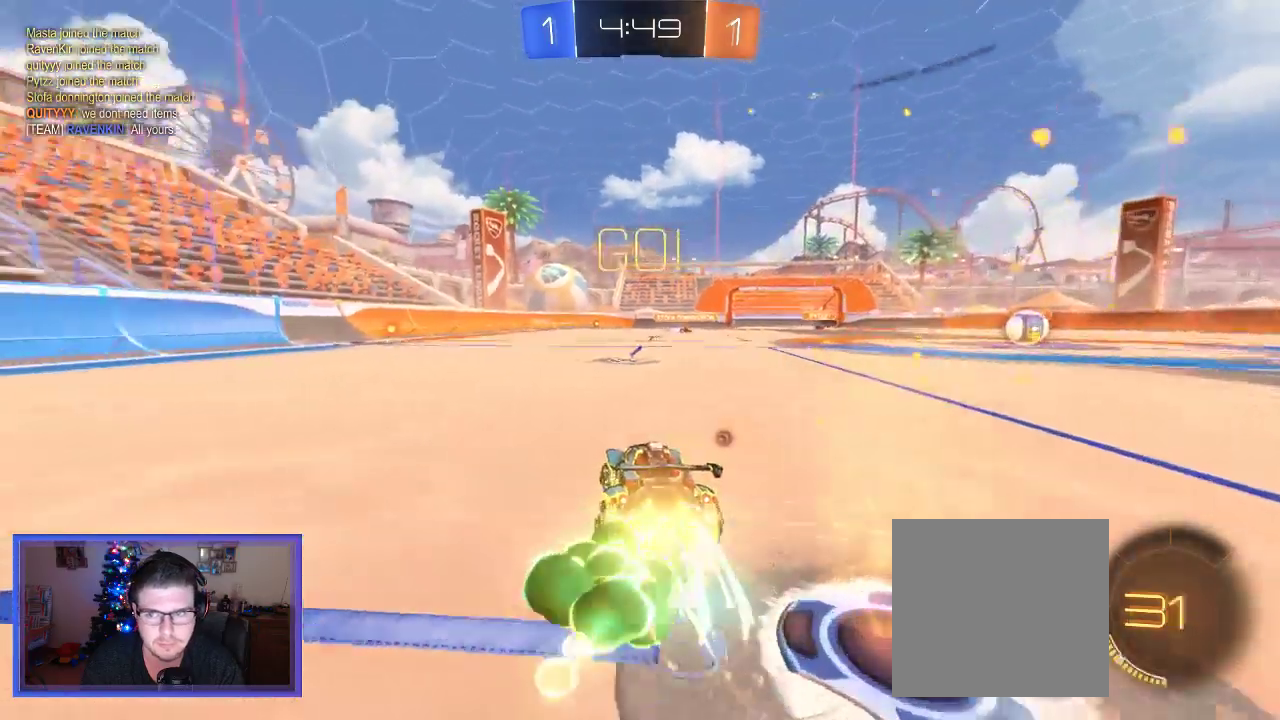
{"buttons": ["B", "R2"], "left_stick": "right", "right_stick": "center", "events": [[83, "left_stick", "right"]]}
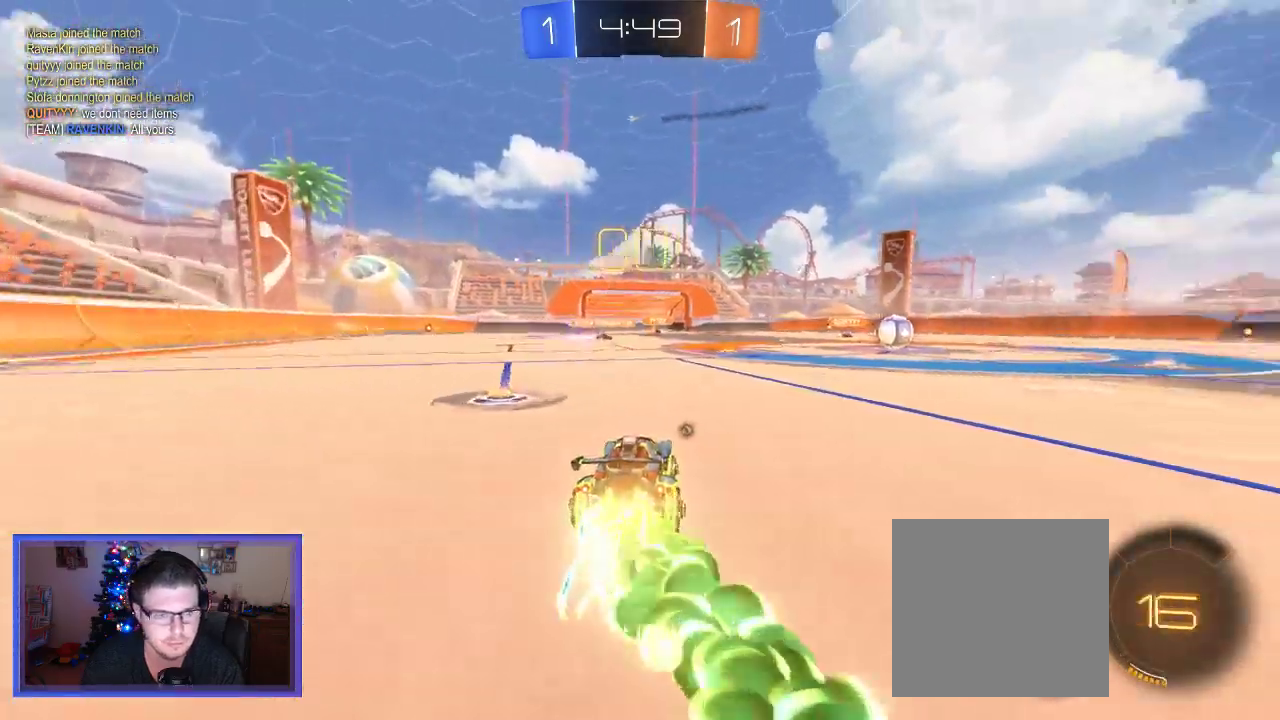
{"buttons": ["B", "R2"], "left_stick": "center", "right_stick": "center", "events": [[350, "left_stick", "center"]]}
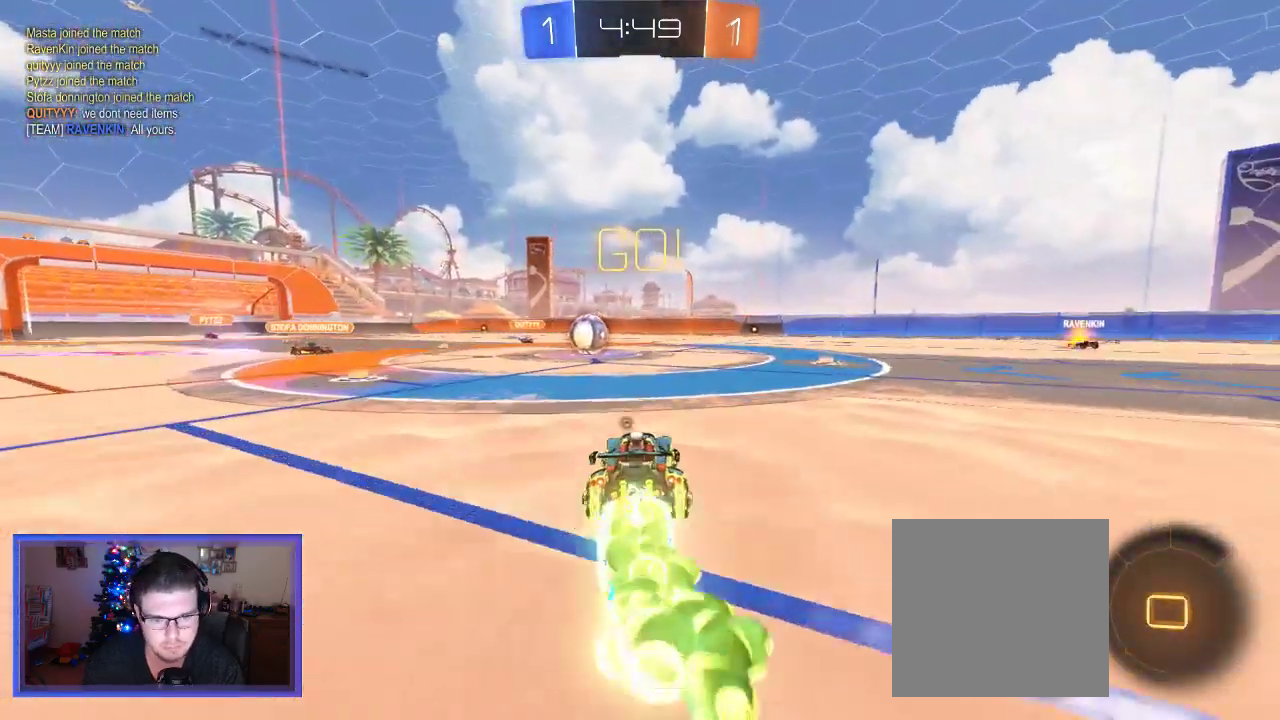
{"buttons": ["A", "R2"], "left_stick": "up-right", "right_stick": "center", "events": [[283, "B", "up"], [317, "left_stick", "up-right"], [350, "A", "down"], [417, "B", "down"], [483, "B", "up"]]}
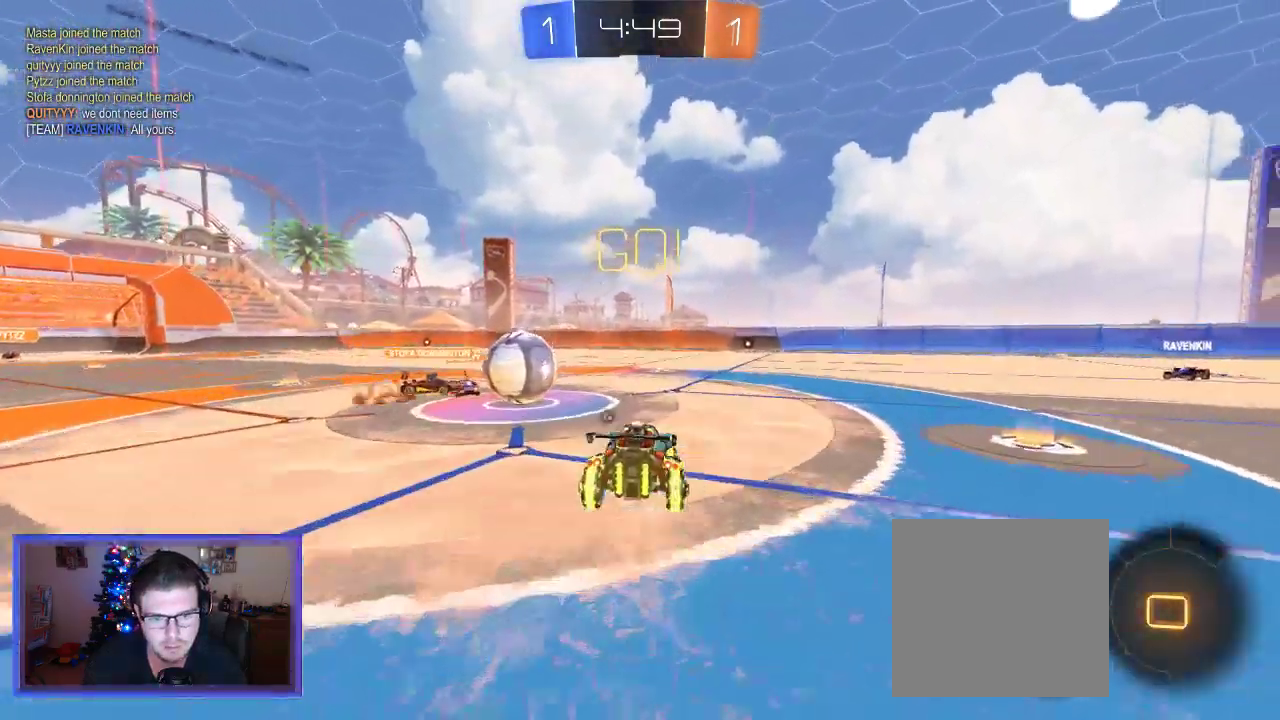
{"buttons": ["R2"], "left_stick": "up", "right_stick": "center", "events": [[17, "A", "up"], [83, "A", "down"], [150, "left_stick", "up"], [317, "A", "up"]]}
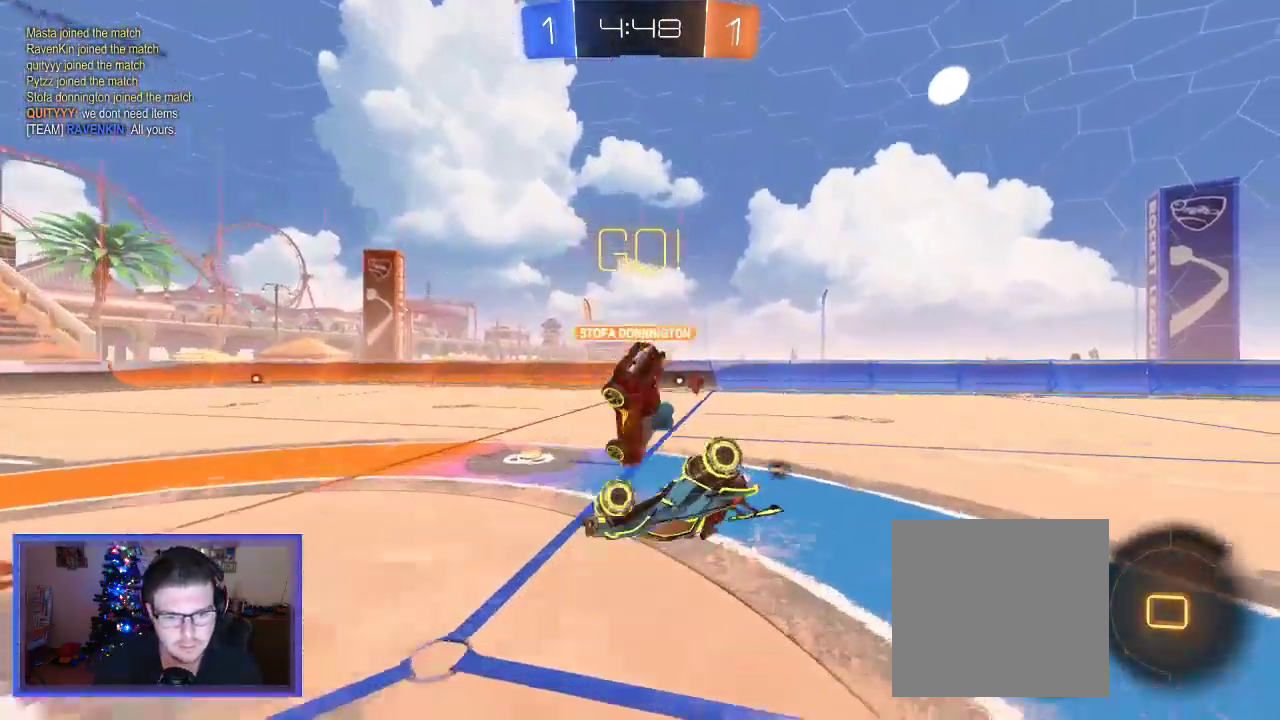
{"buttons": ["R2"], "left_stick": "center", "right_stick": "center"}